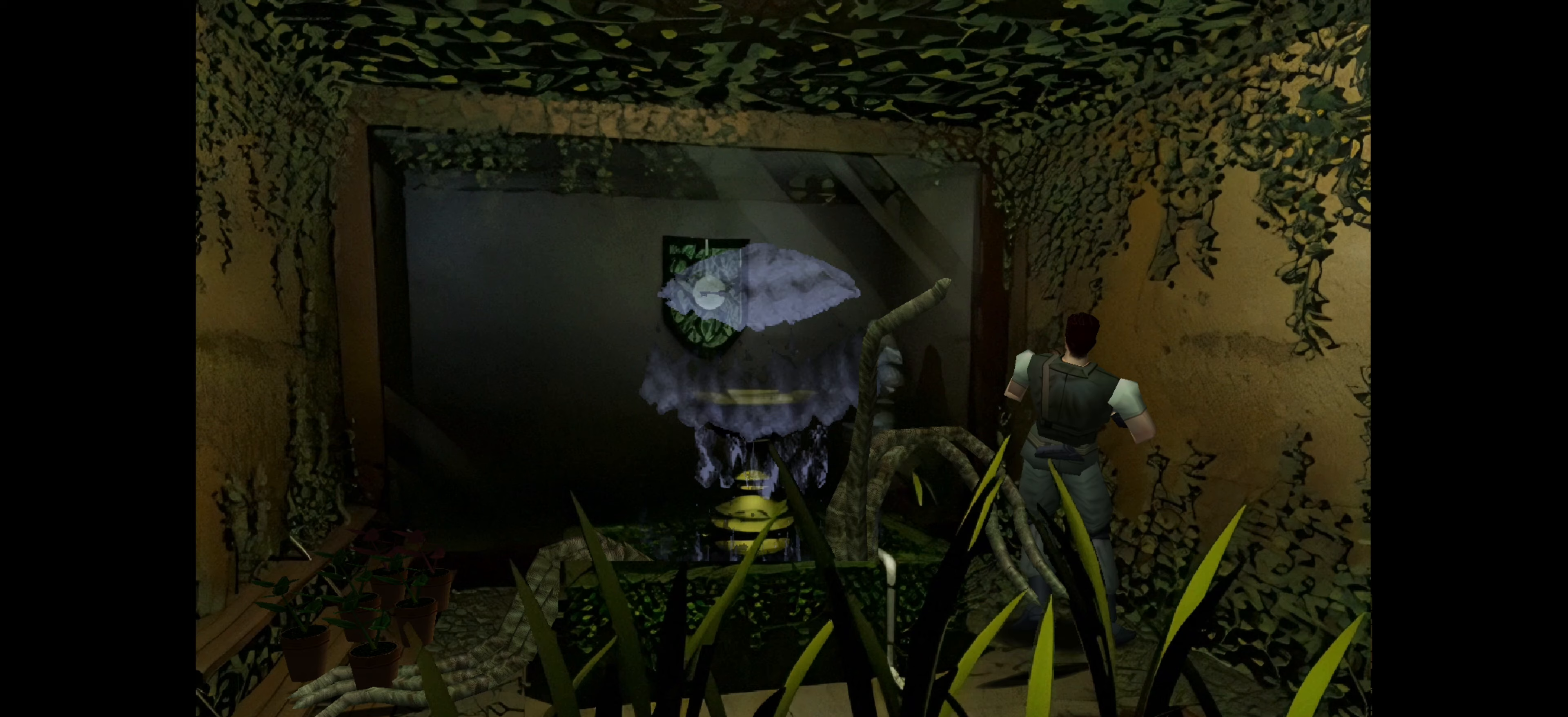
Gameplay with a controller (PlayStation layout); each line is a JSON object with the inputs held at the frame after it. "events" lists button and stick changes between this image and that frame as [ms after this image, input, new state], when the widget could be followed in between. Not read: L2 L3 R2 R3.
{"buttons": ["CIRCLE"], "left_stick": "up", "right_stick": "center", "events": []}
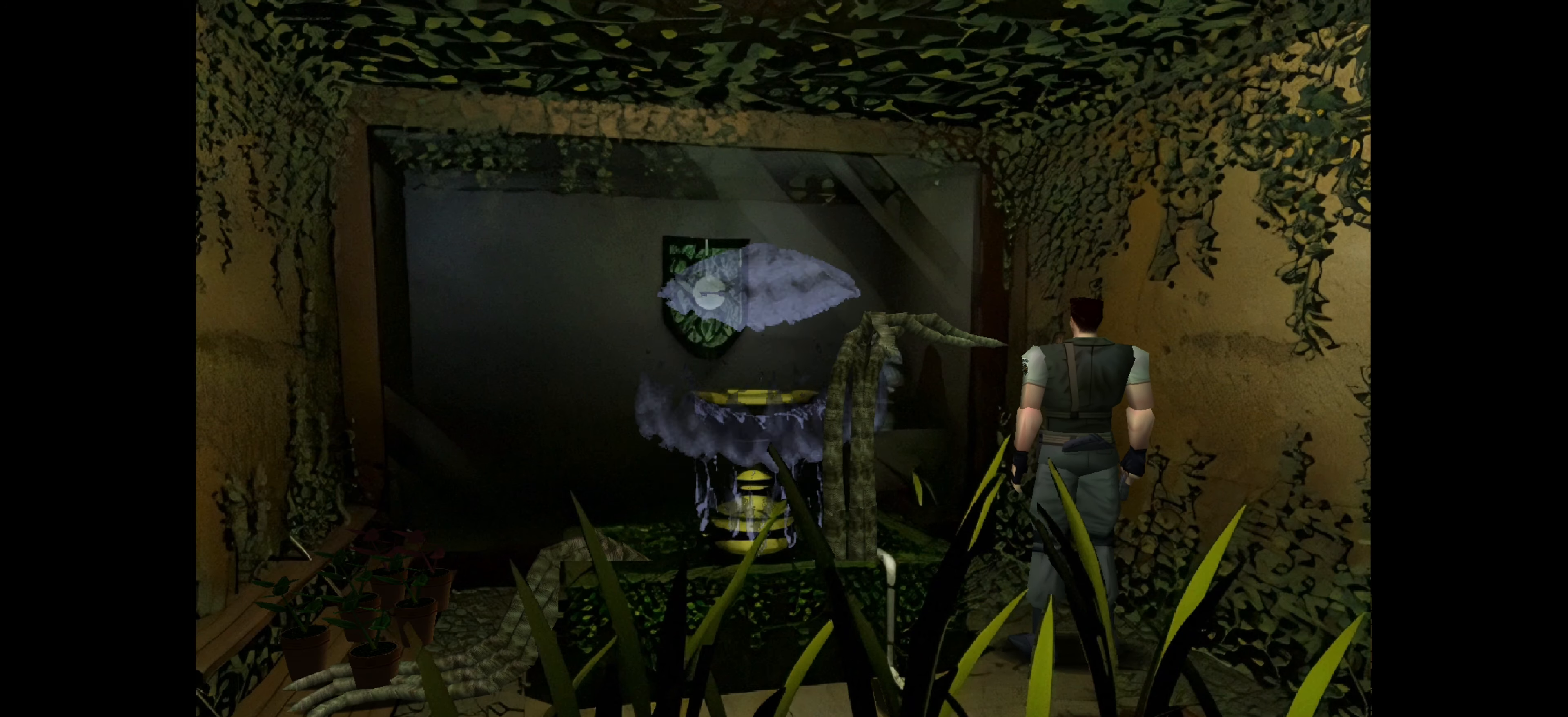
{"buttons": ["CIRCLE"], "left_stick": "up", "right_stick": "center", "events": []}
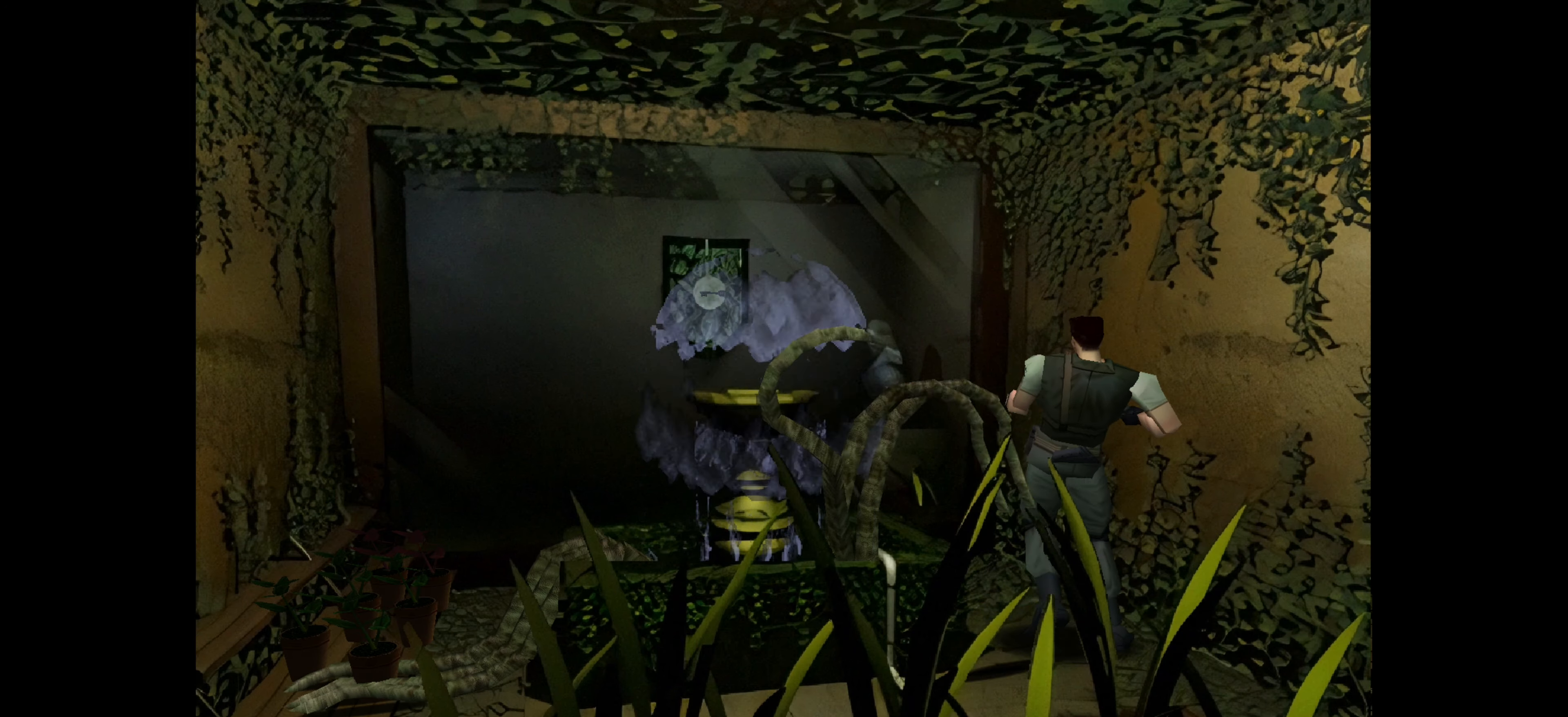
{"buttons": ["CIRCLE"], "left_stick": "up", "right_stick": "center", "events": []}
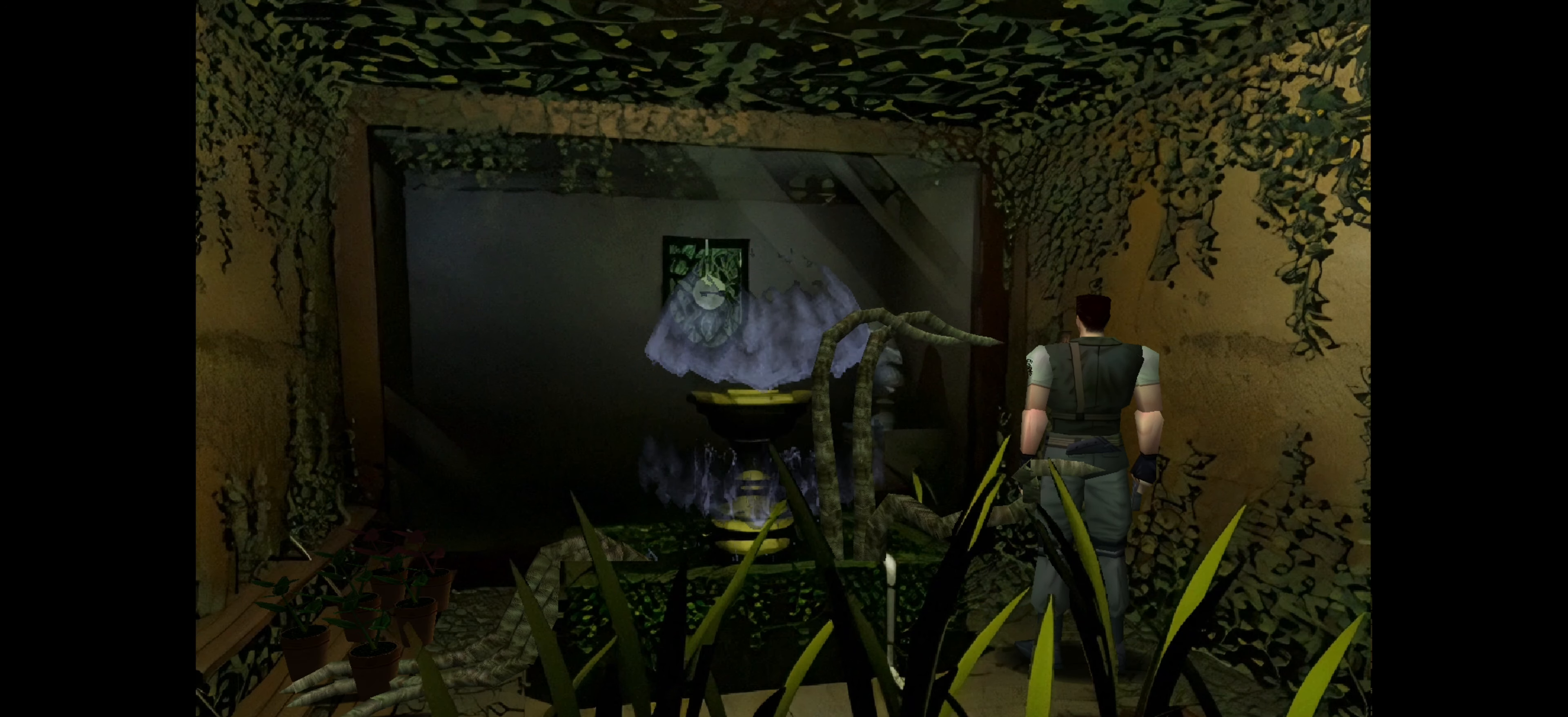
{"buttons": ["CIRCLE"], "left_stick": "up", "right_stick": "center", "events": []}
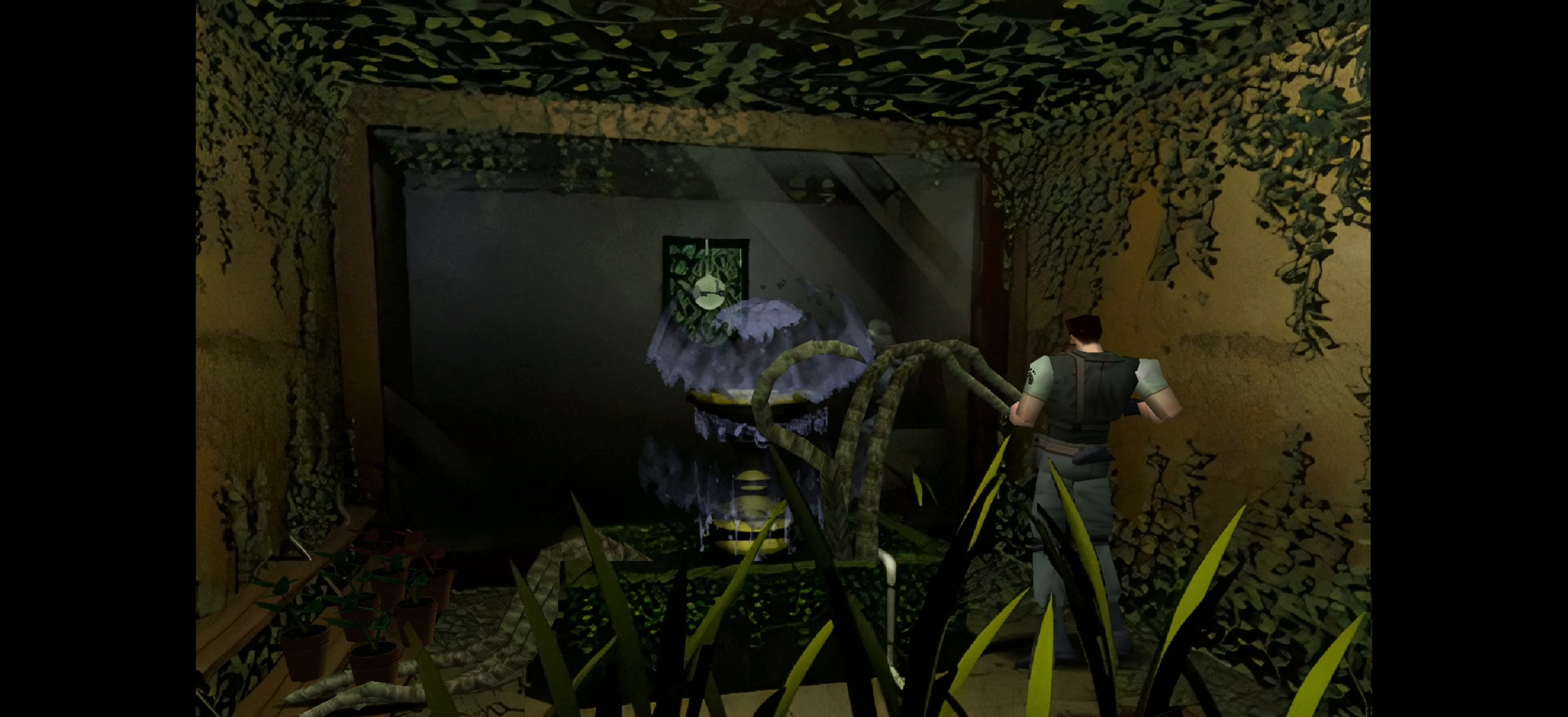
{"buttons": ["CIRCLE"], "left_stick": "up", "right_stick": "center", "events": []}
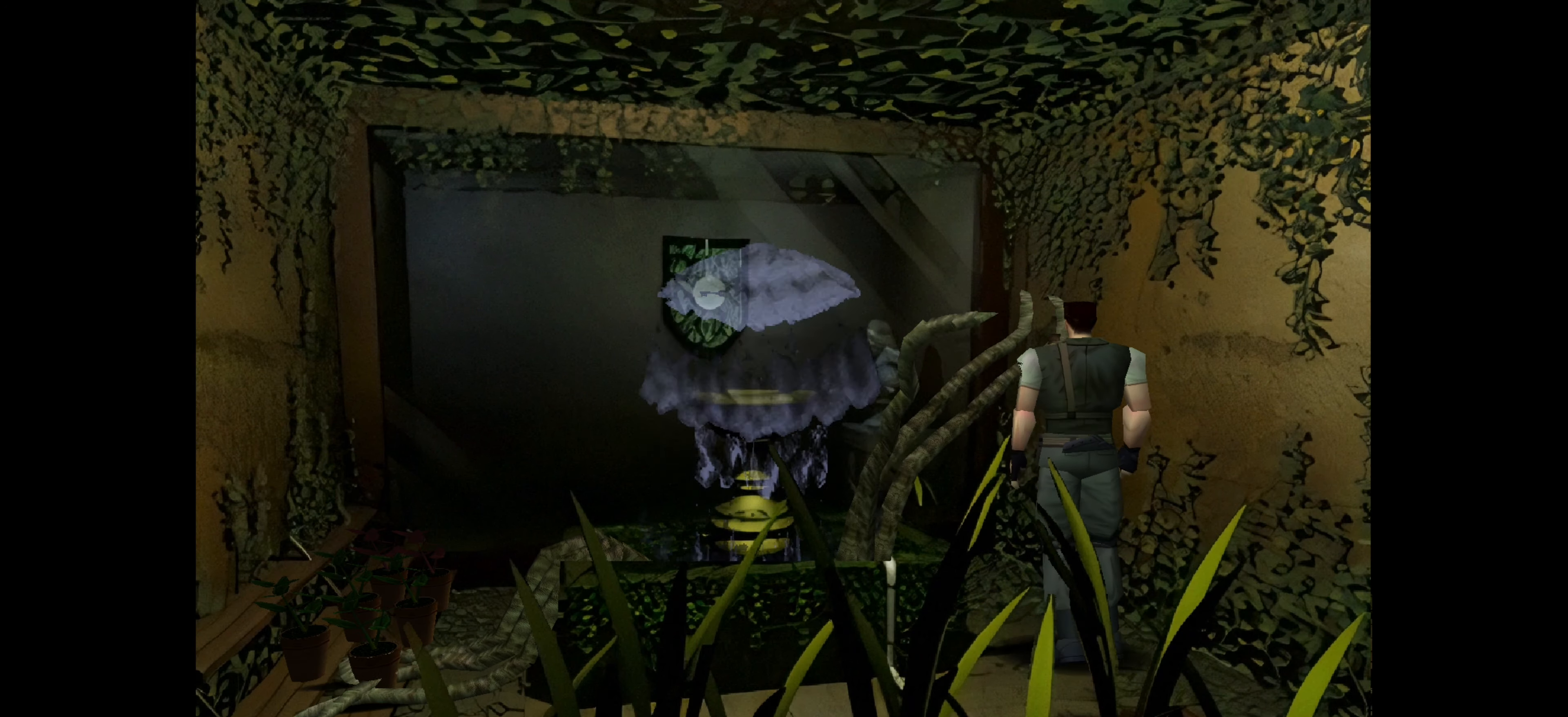
{"buttons": [], "left_stick": "center", "right_stick": "center", "events": [[217, "CIRCLE", "up"], [233, "left_stick", "center"]]}
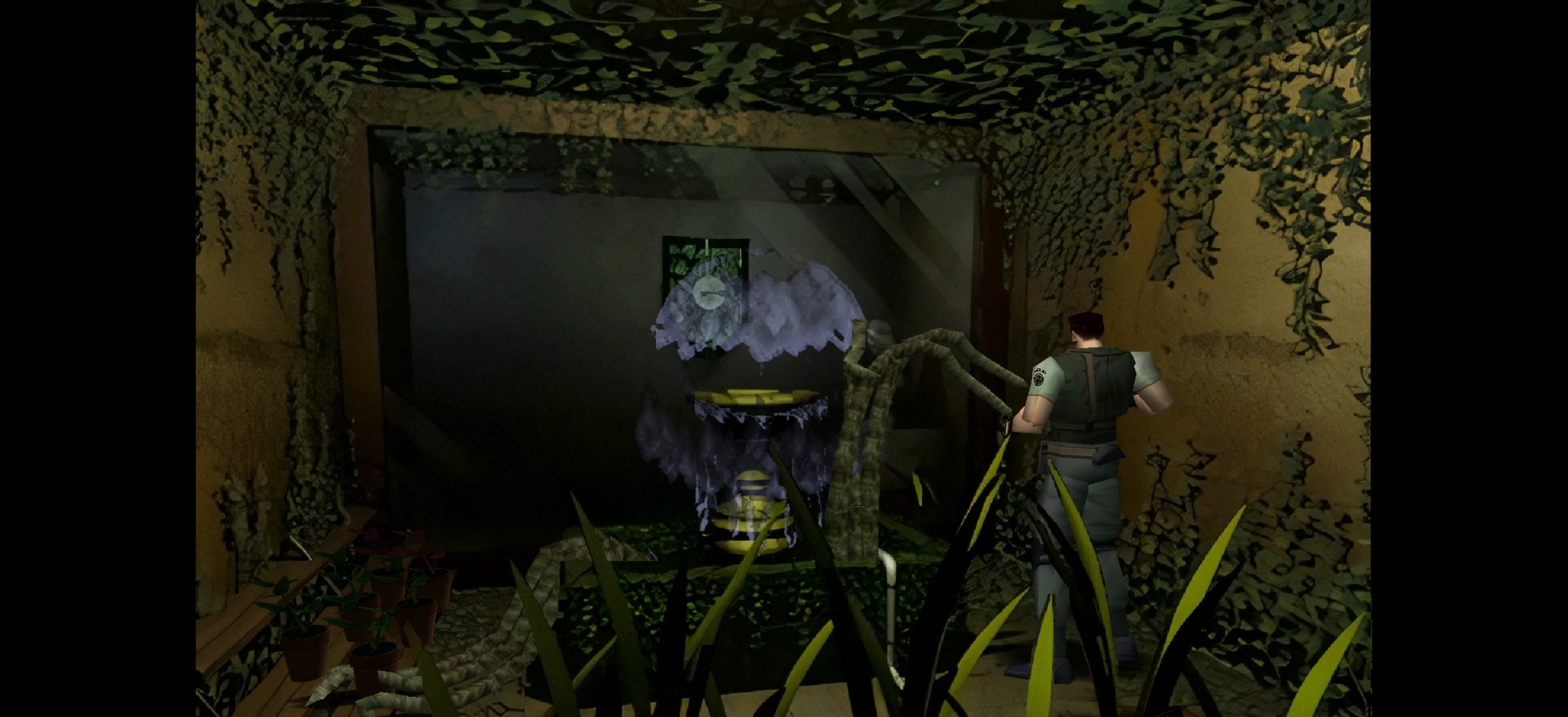
{"buttons": [], "left_stick": "center", "right_stick": "center", "events": []}
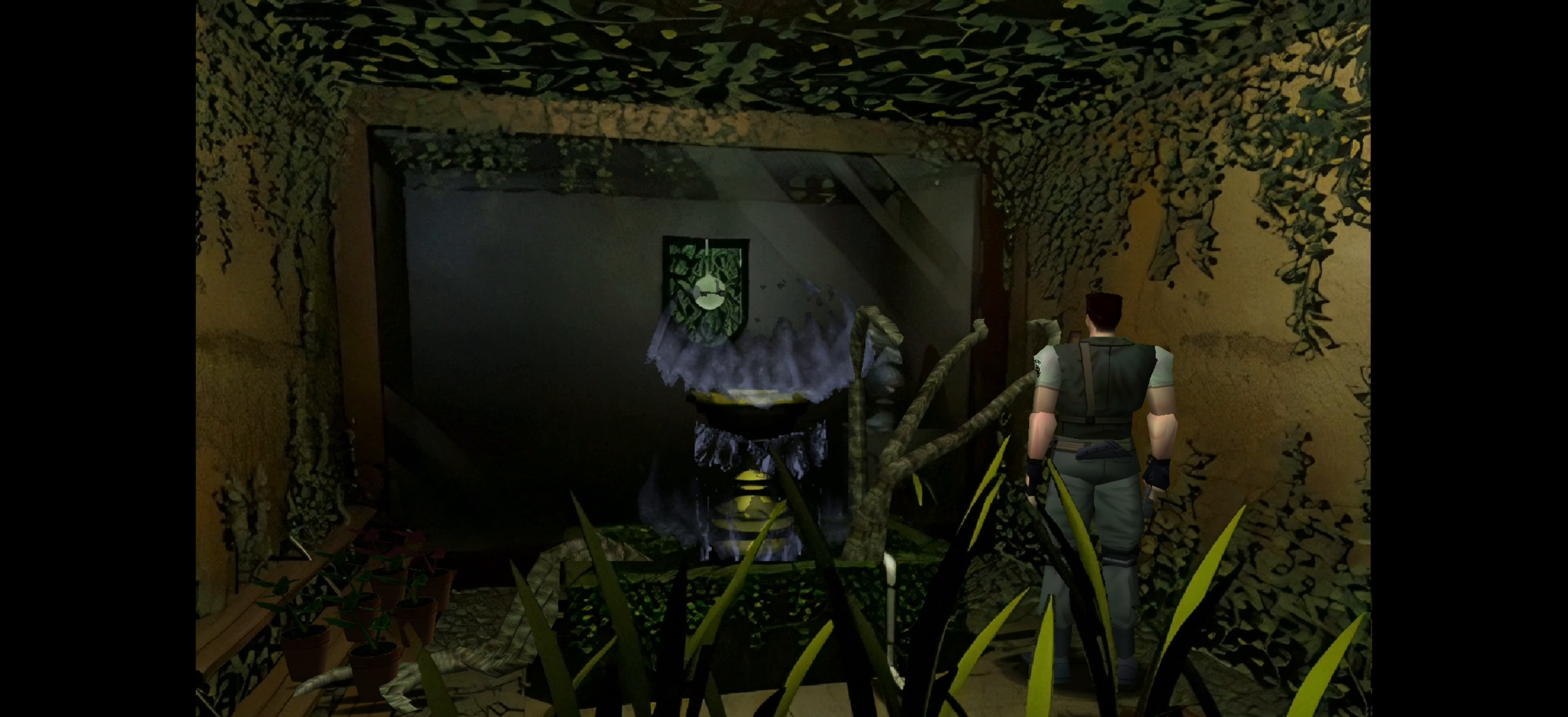
{"buttons": [], "left_stick": "center", "right_stick": "center", "events": []}
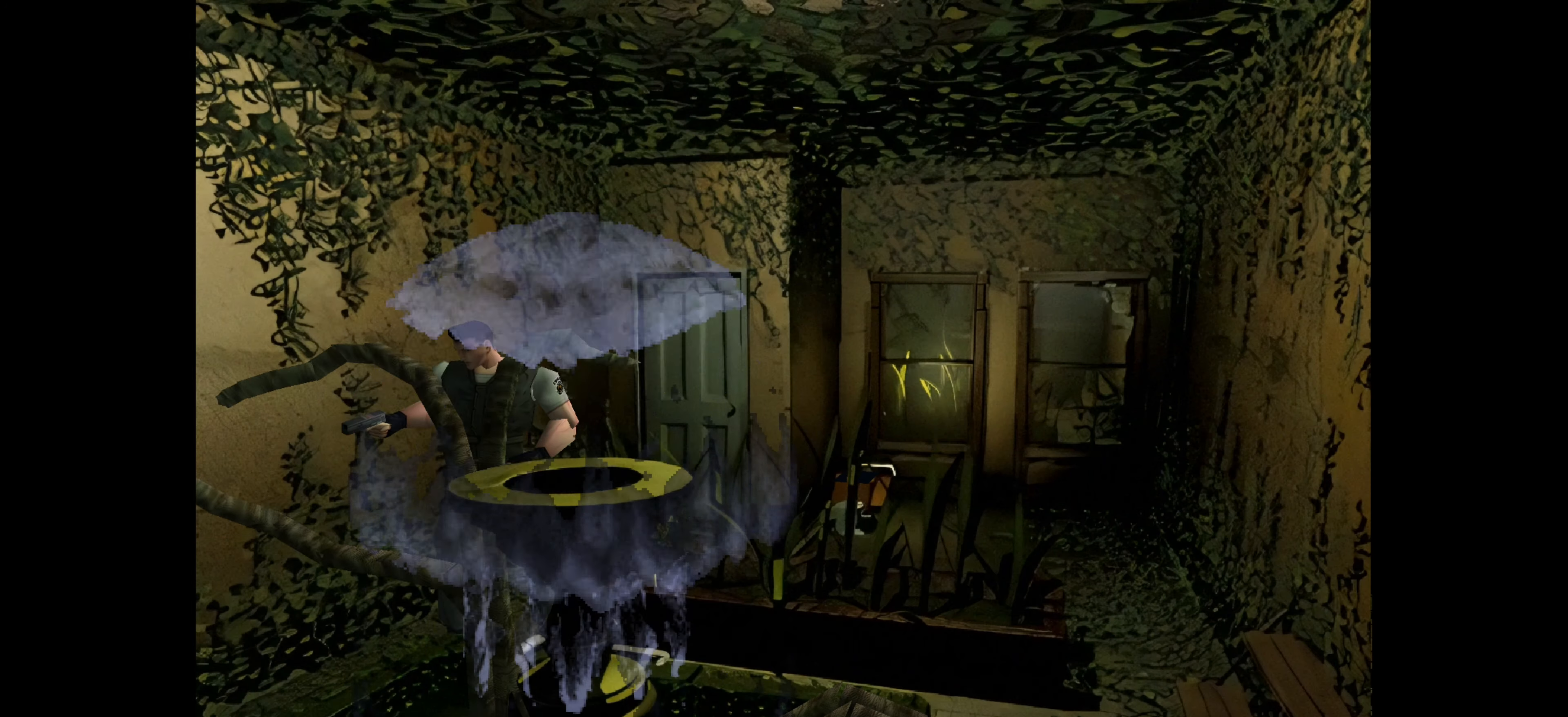
{"buttons": [], "left_stick": "center", "right_stick": "center", "events": []}
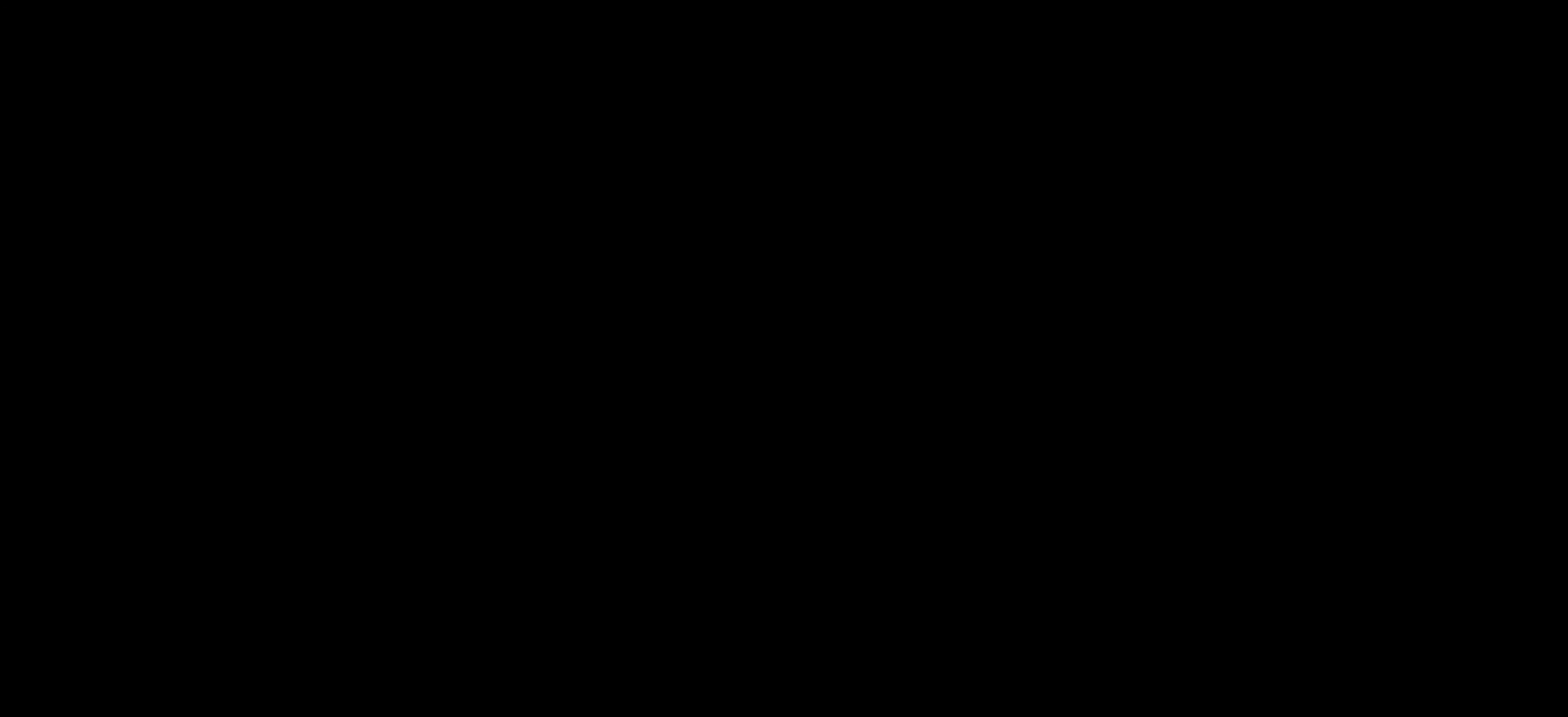
{"buttons": [], "left_stick": "center", "right_stick": "center", "events": []}
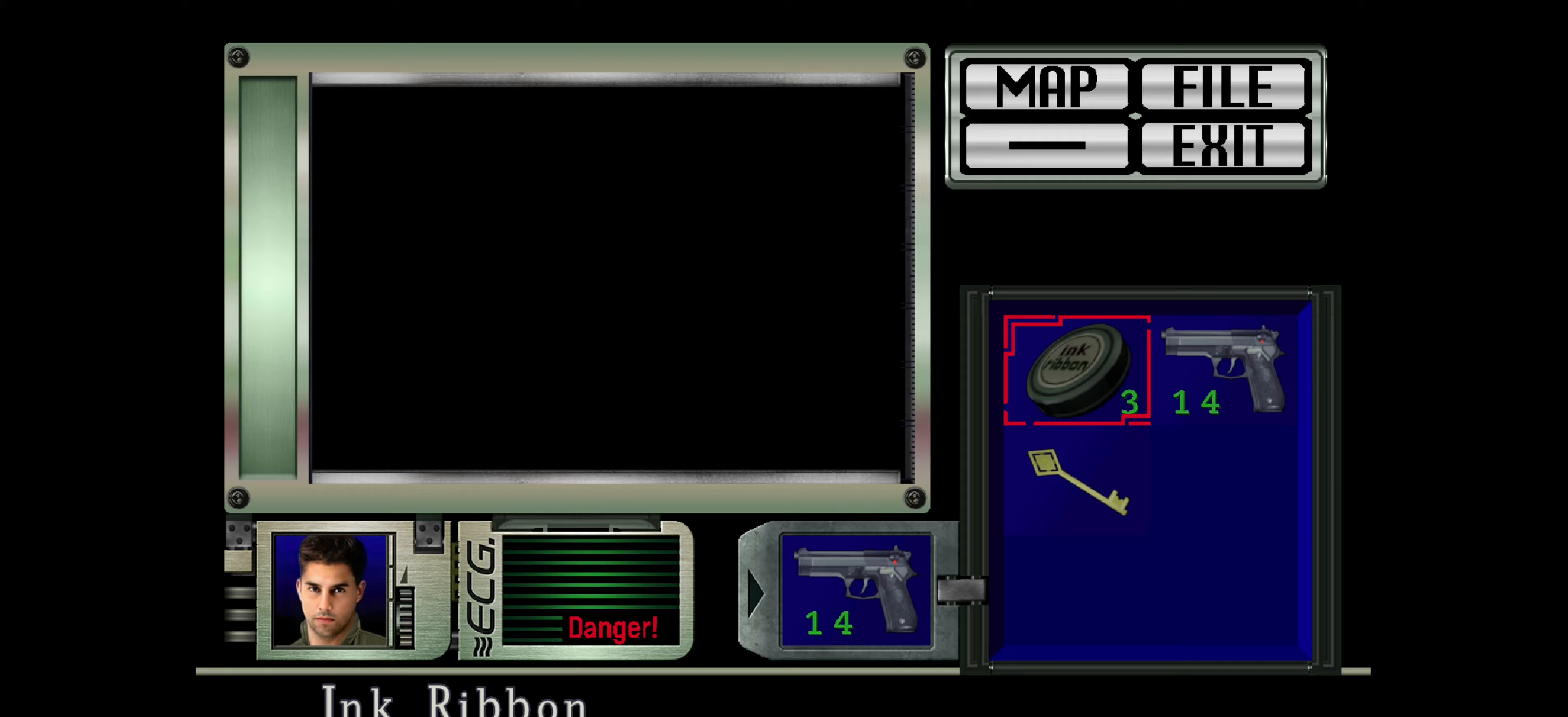
{"buttons": [], "left_stick": "center", "right_stick": "center", "events": []}
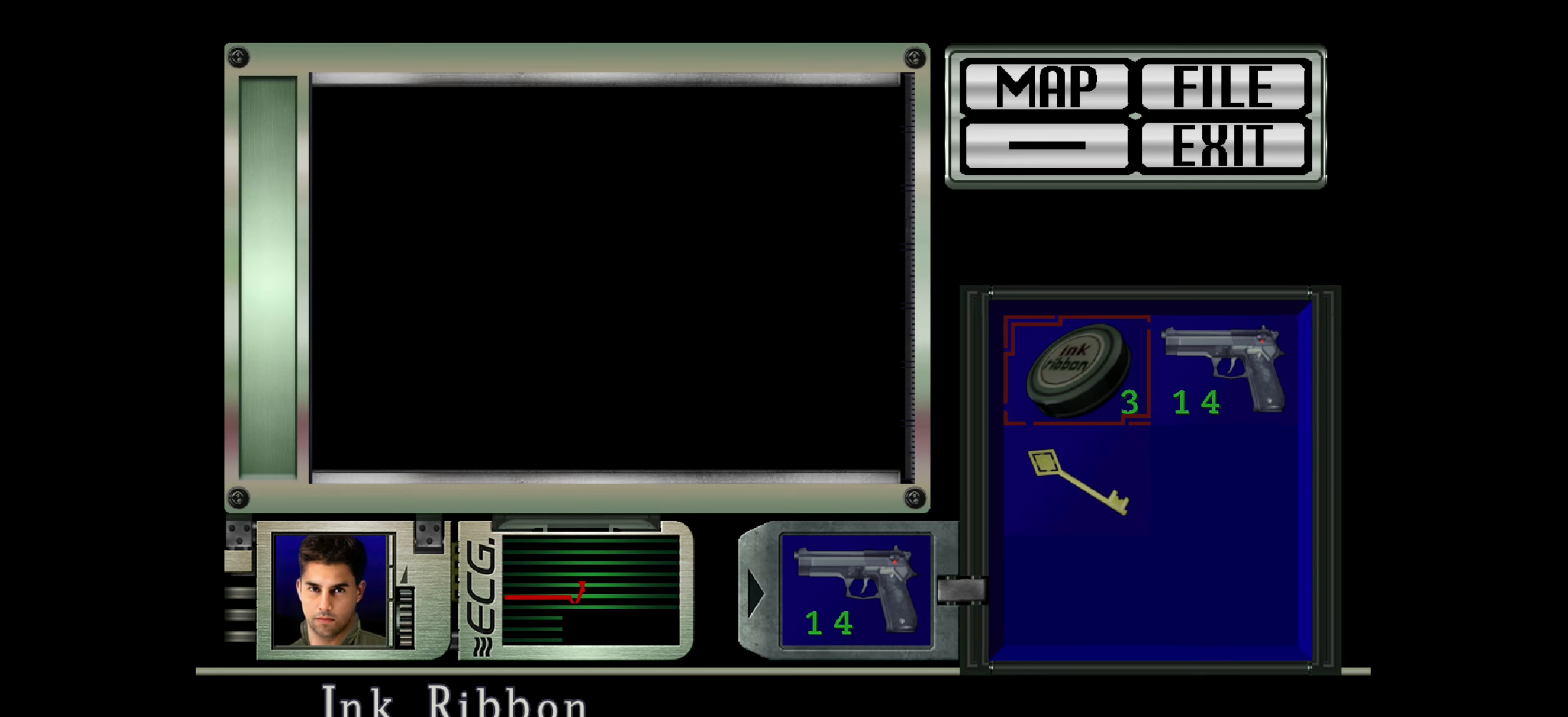
{"buttons": [], "left_stick": "up-right", "right_stick": "center", "events": [[500, "left_stick", "up-right"]]}
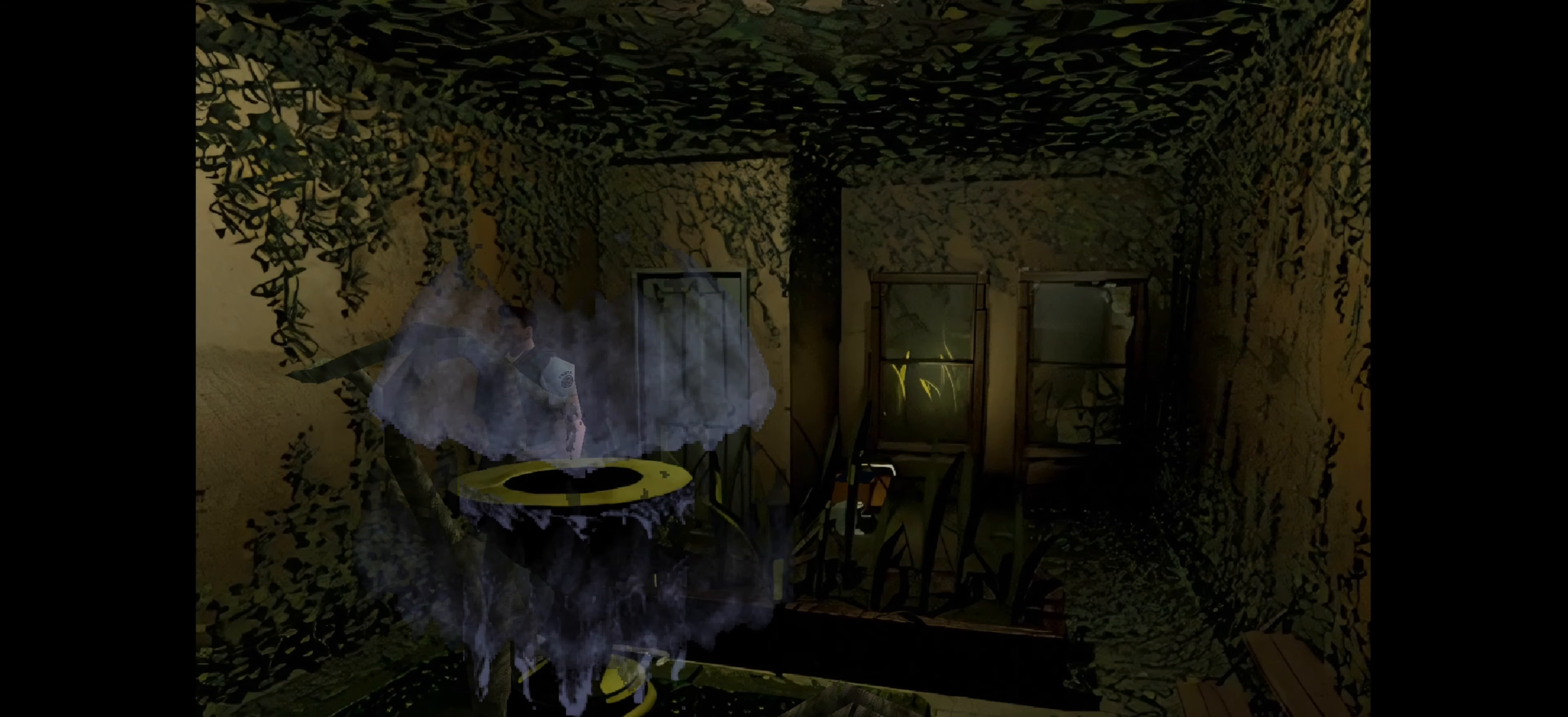
{"buttons": [], "left_stick": "up-right", "right_stick": "center", "events": []}
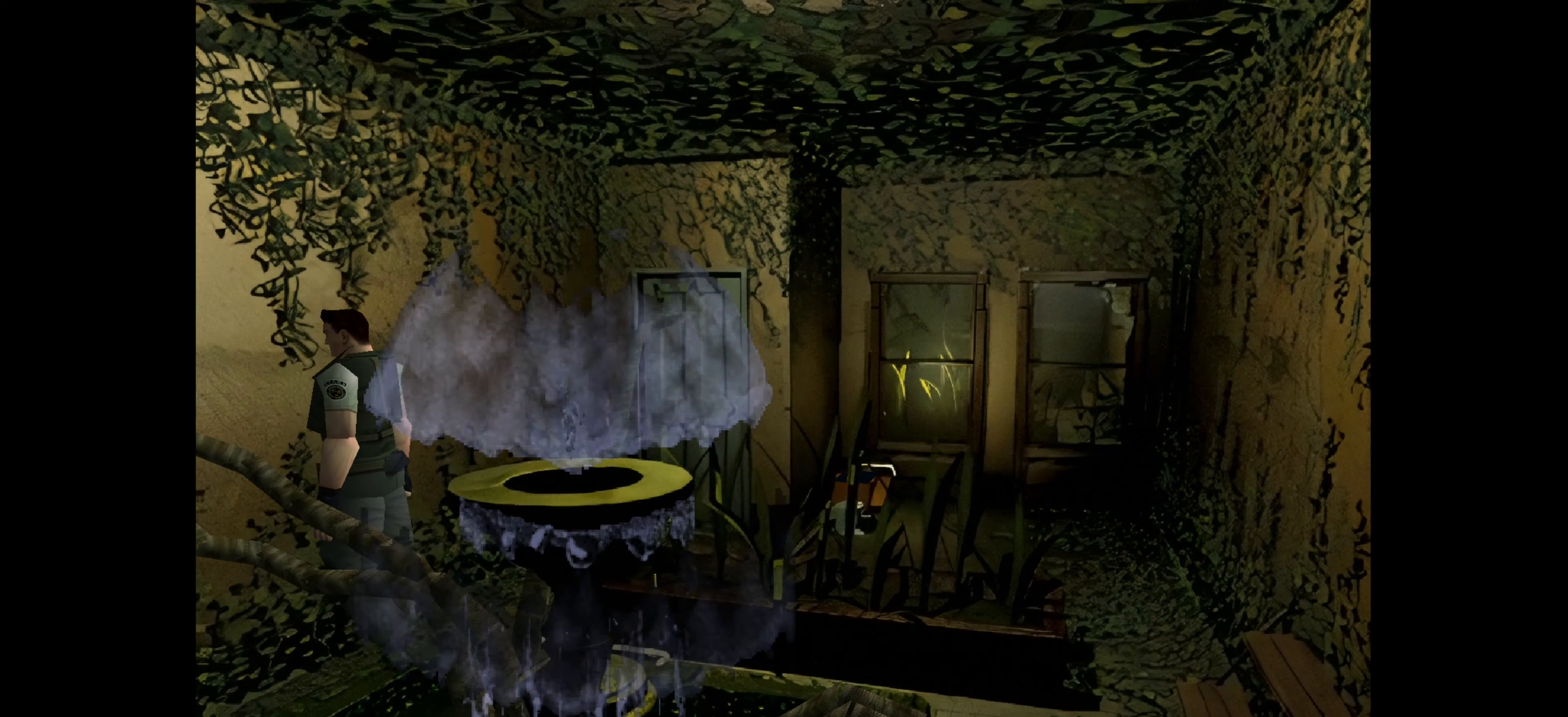
{"buttons": [], "left_stick": "up-right", "right_stick": "center", "events": []}
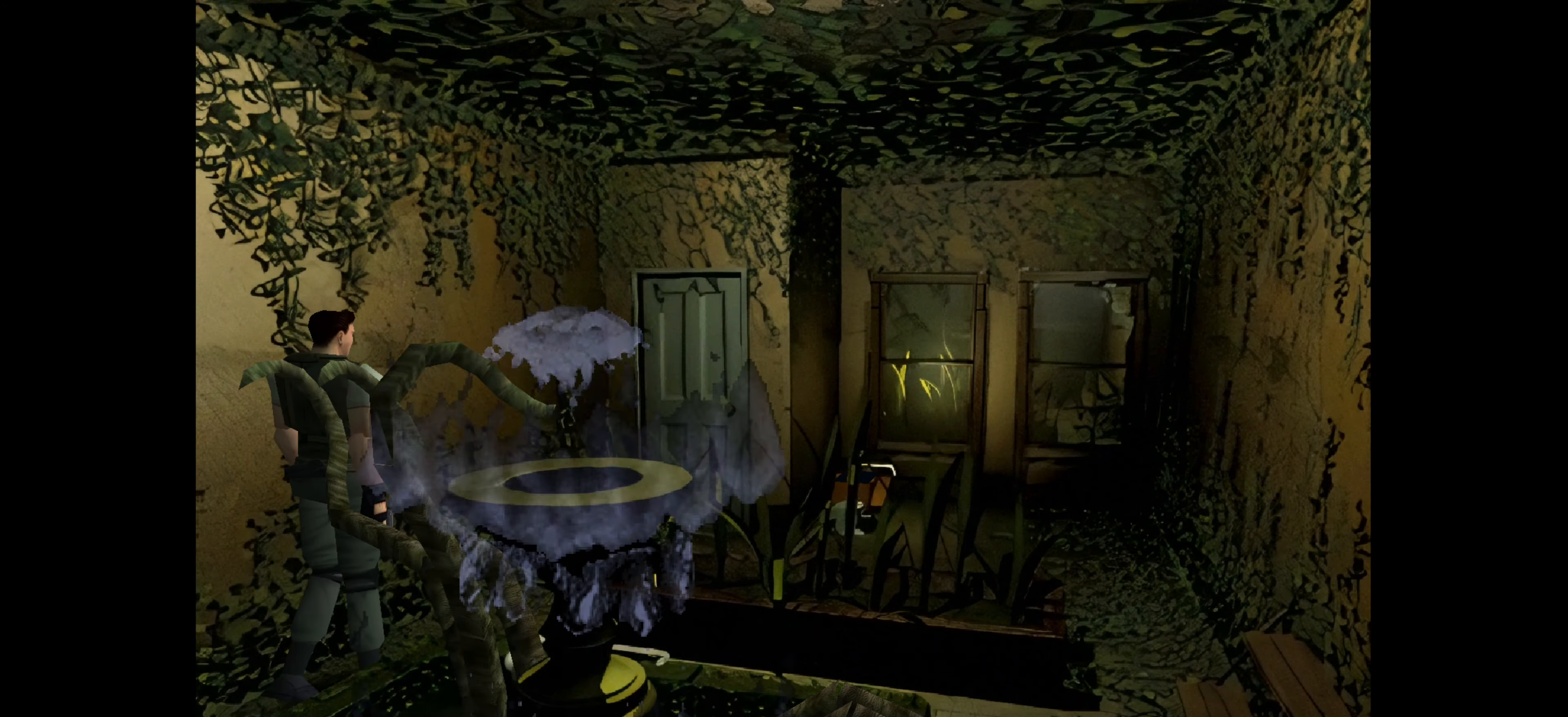
{"buttons": ["CIRCLE"], "left_stick": "up-right", "right_stick": "center", "events": [[433, "CIRCLE", "down"]]}
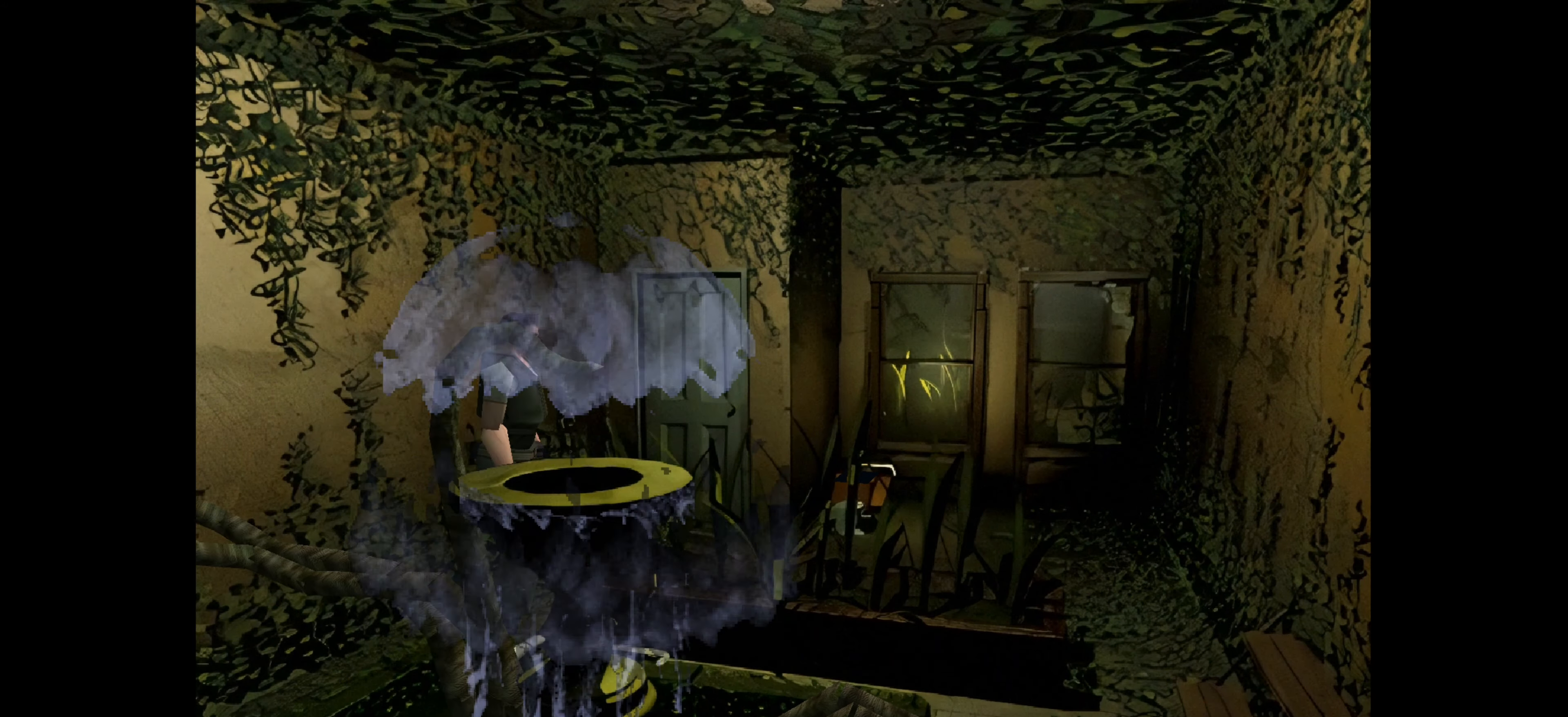
{"buttons": [], "left_stick": "up-right", "right_stick": "center", "events": [[467, "CIRCLE", "up"]]}
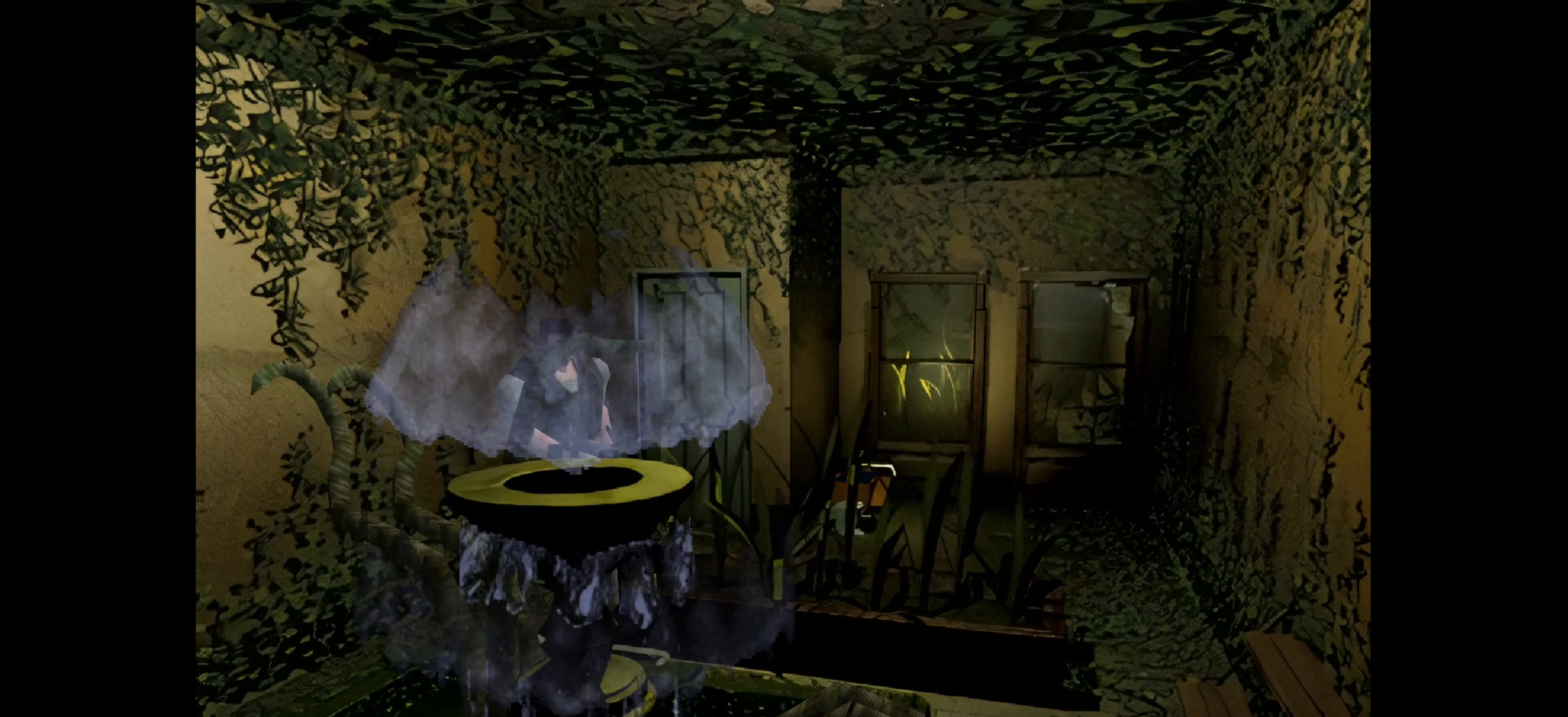
{"buttons": [], "left_stick": "up", "right_stick": "center", "events": [[50, "left_stick", "up-left"], [483, "left_stick", "up"]]}
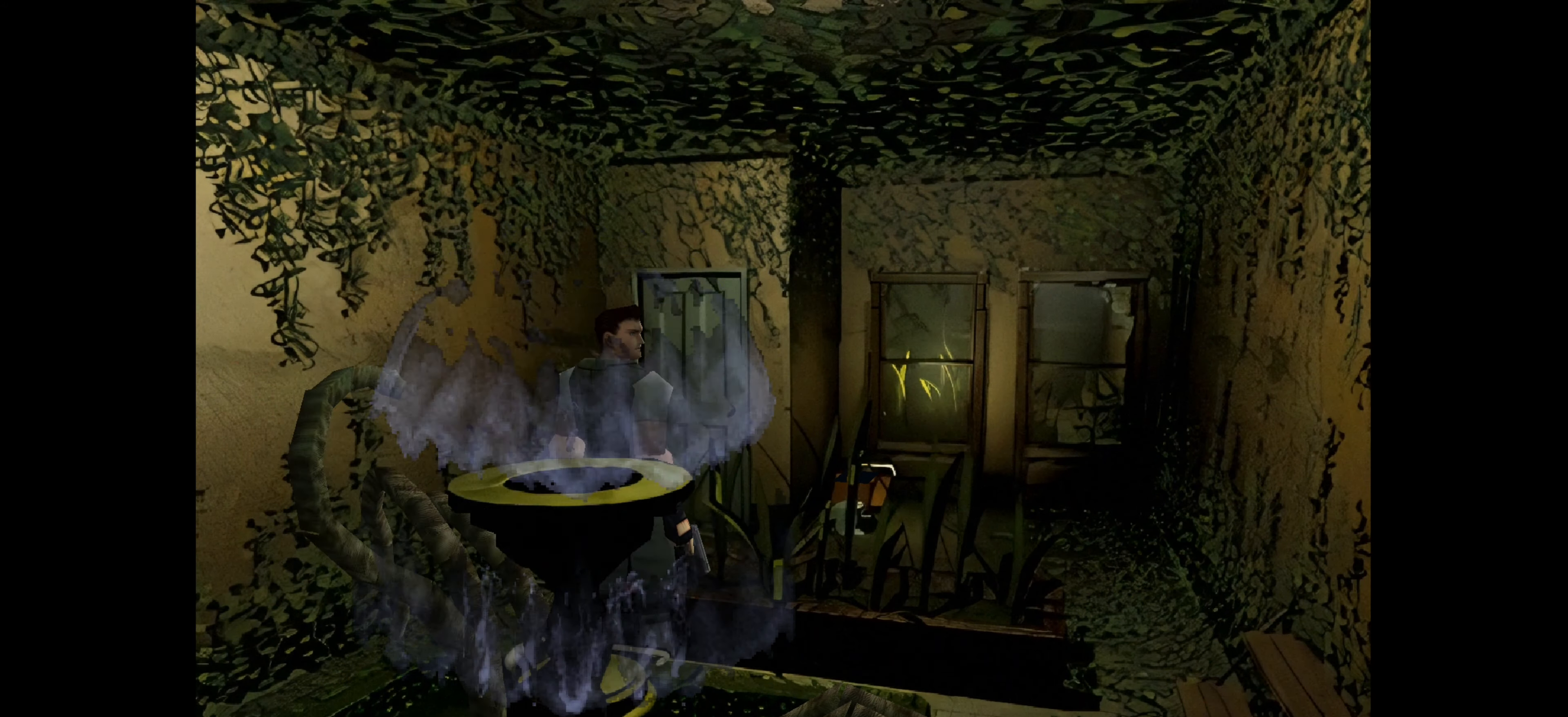
{"buttons": [], "left_stick": "up-left", "right_stick": "center", "events": [[183, "left_stick", "up-left"]]}
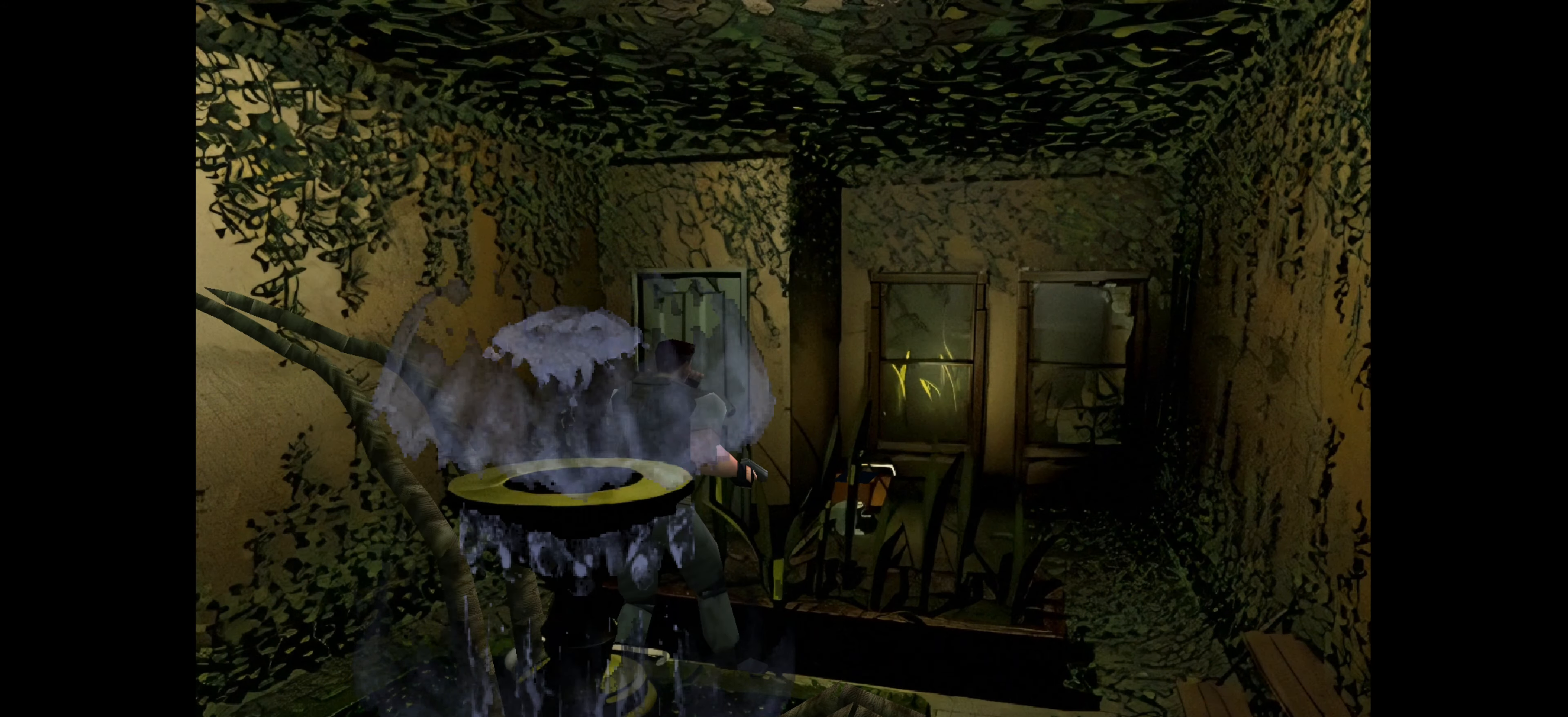
{"buttons": [], "left_stick": "up-right", "right_stick": "center", "events": [[50, "left_stick", "up"], [283, "left_stick", "up-right"]]}
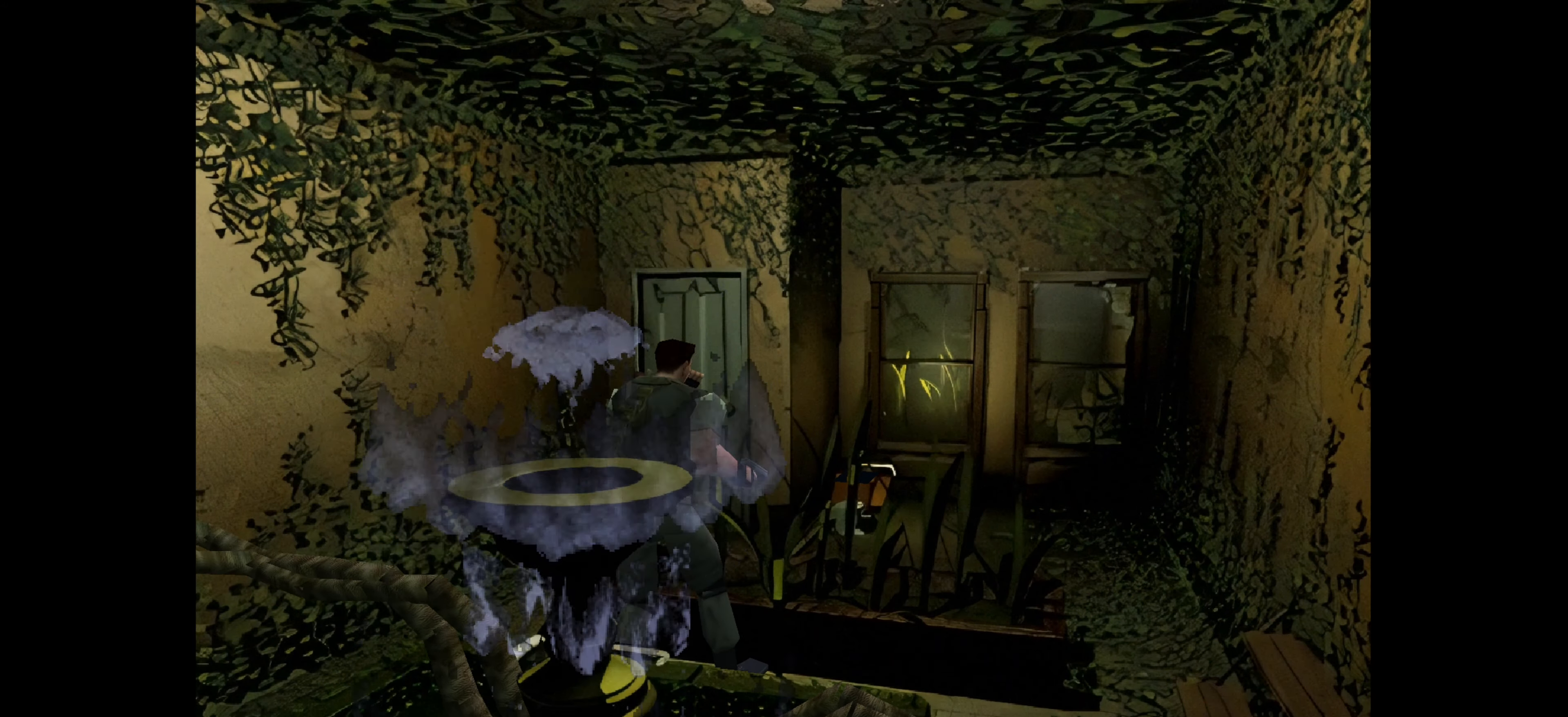
{"buttons": [], "left_stick": "right", "right_stick": "center", "events": [[350, "left_stick", "right"]]}
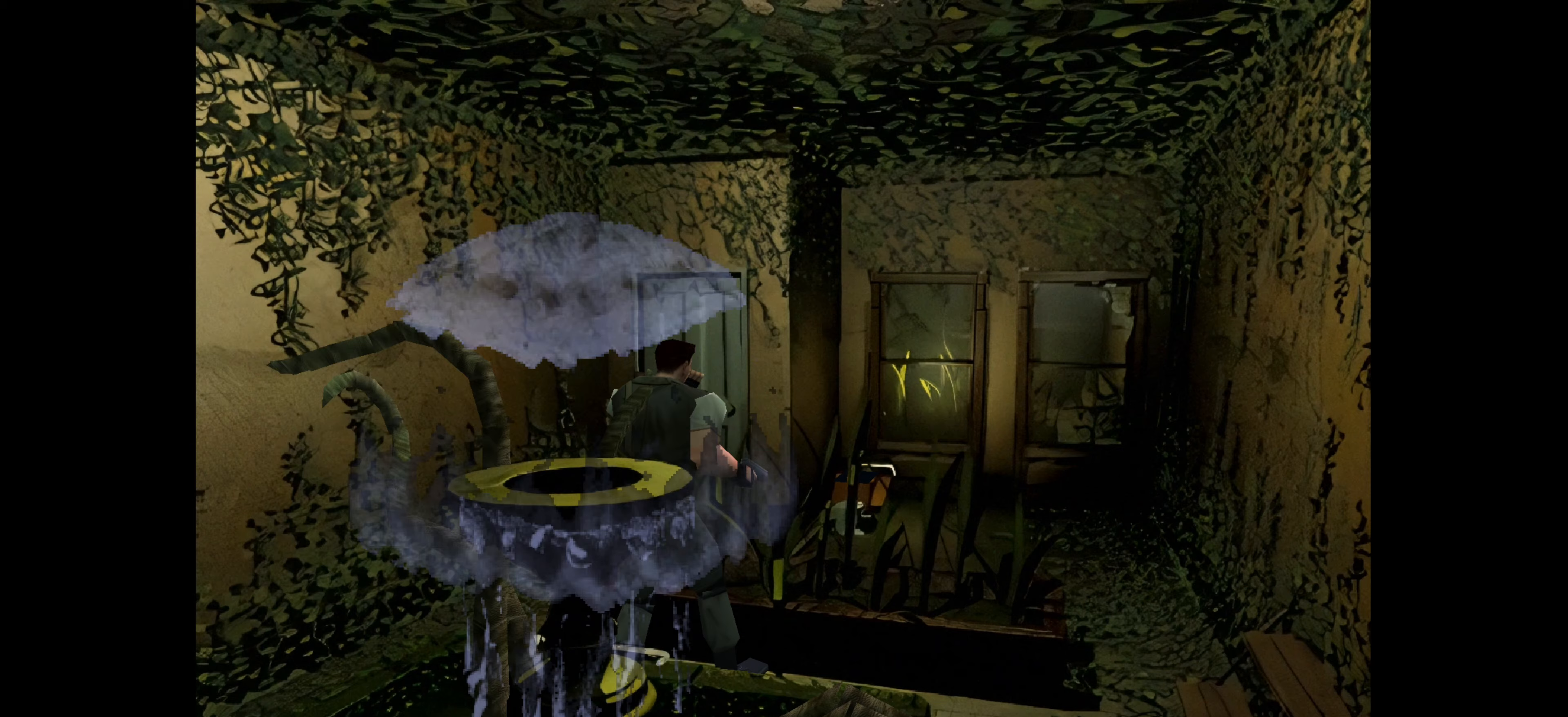
{"buttons": [], "left_stick": "right", "right_stick": "center", "events": []}
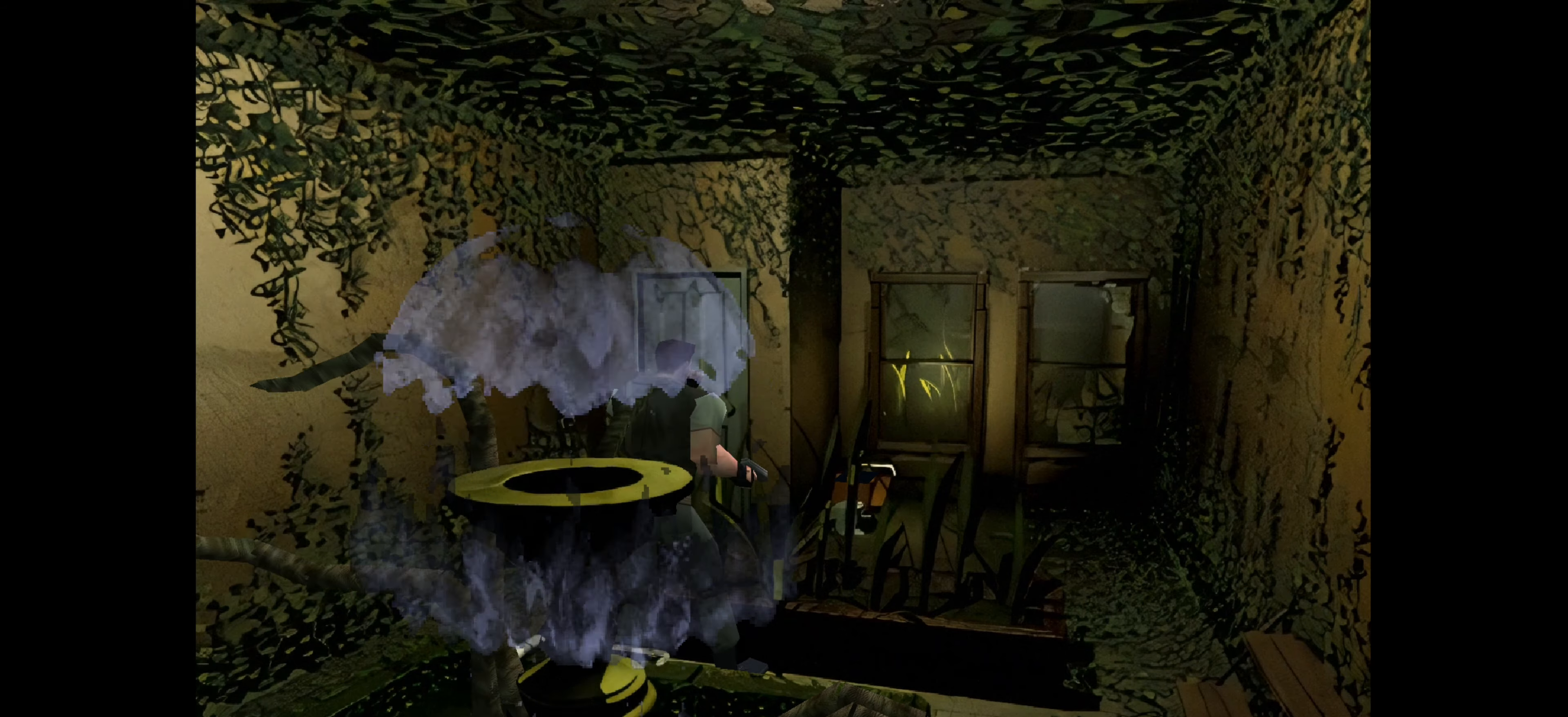
{"buttons": [], "left_stick": "center", "right_stick": "center", "events": [[200, "left_stick", "center"]]}
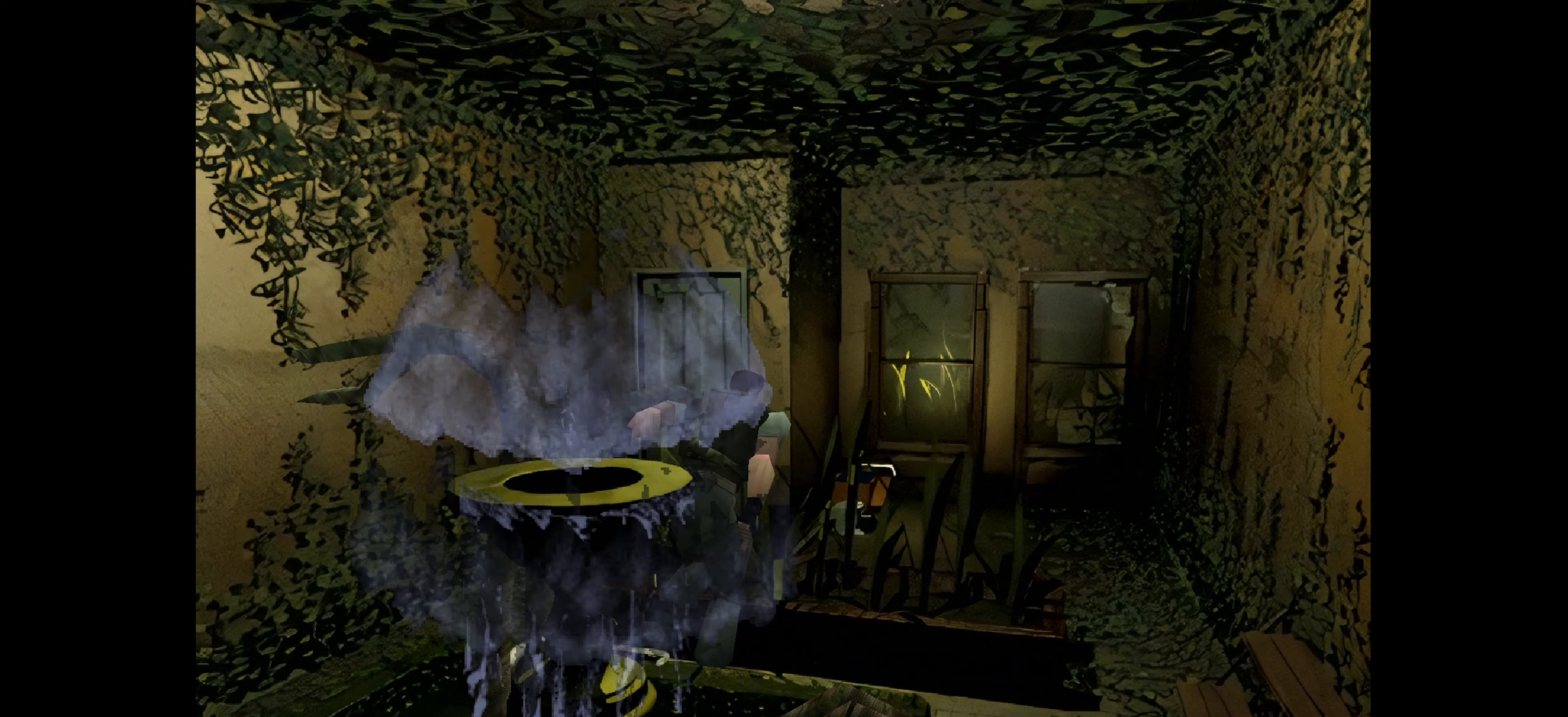
{"buttons": [], "left_stick": "center", "right_stick": "center", "events": []}
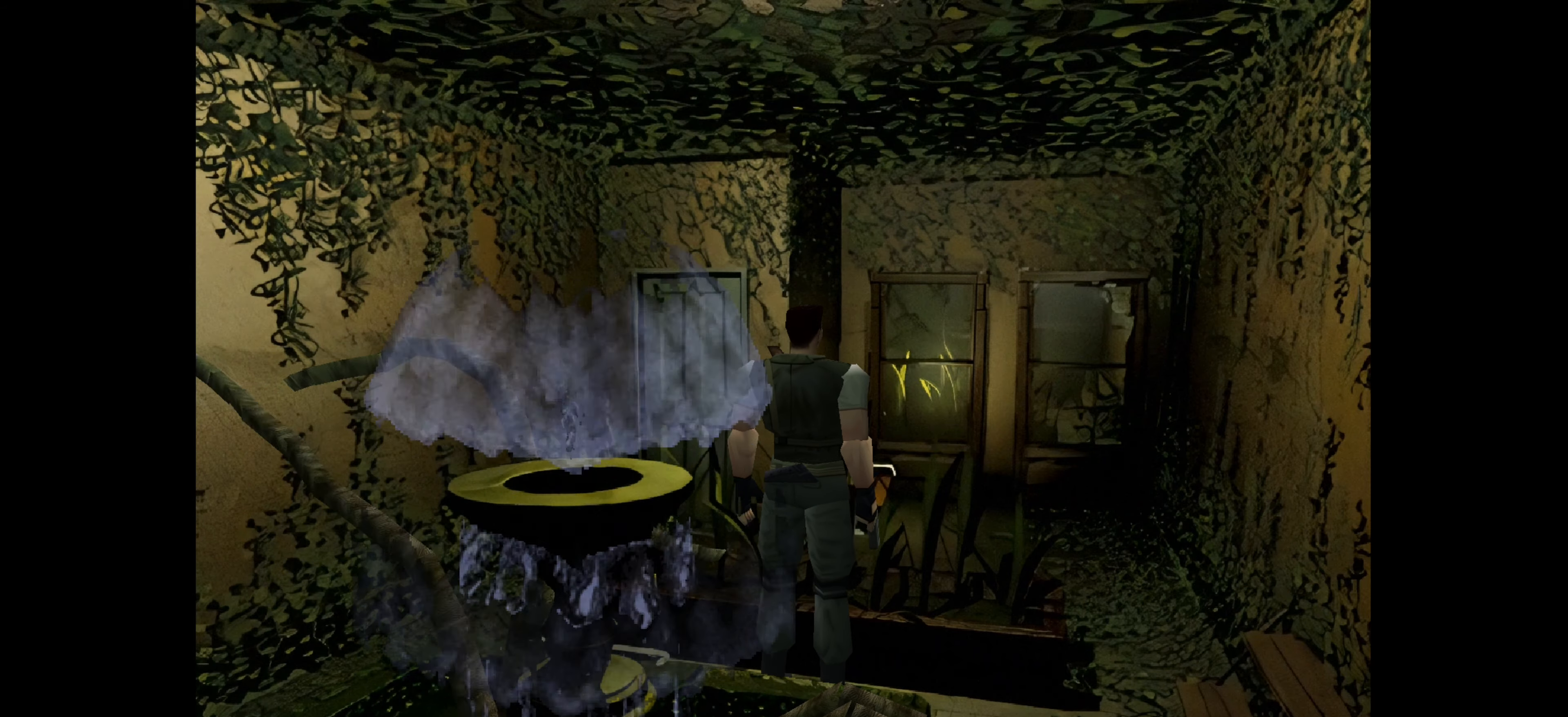
{"buttons": [], "left_stick": "down-right", "right_stick": "center", "events": [[450, "left_stick", "down-right"]]}
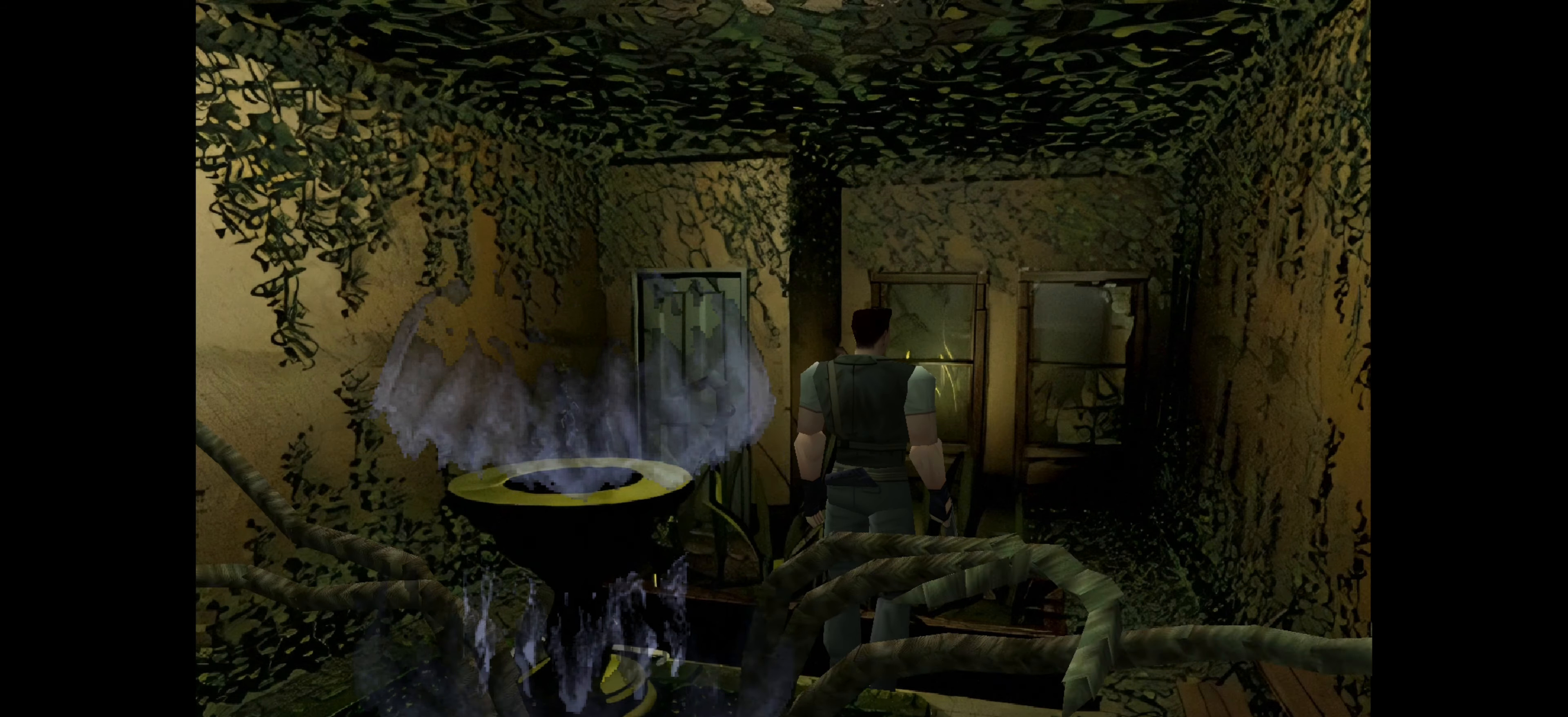
{"buttons": [], "left_stick": "center", "right_stick": "center", "events": [[33, "left_stick", "right"], [383, "left_stick", "center"]]}
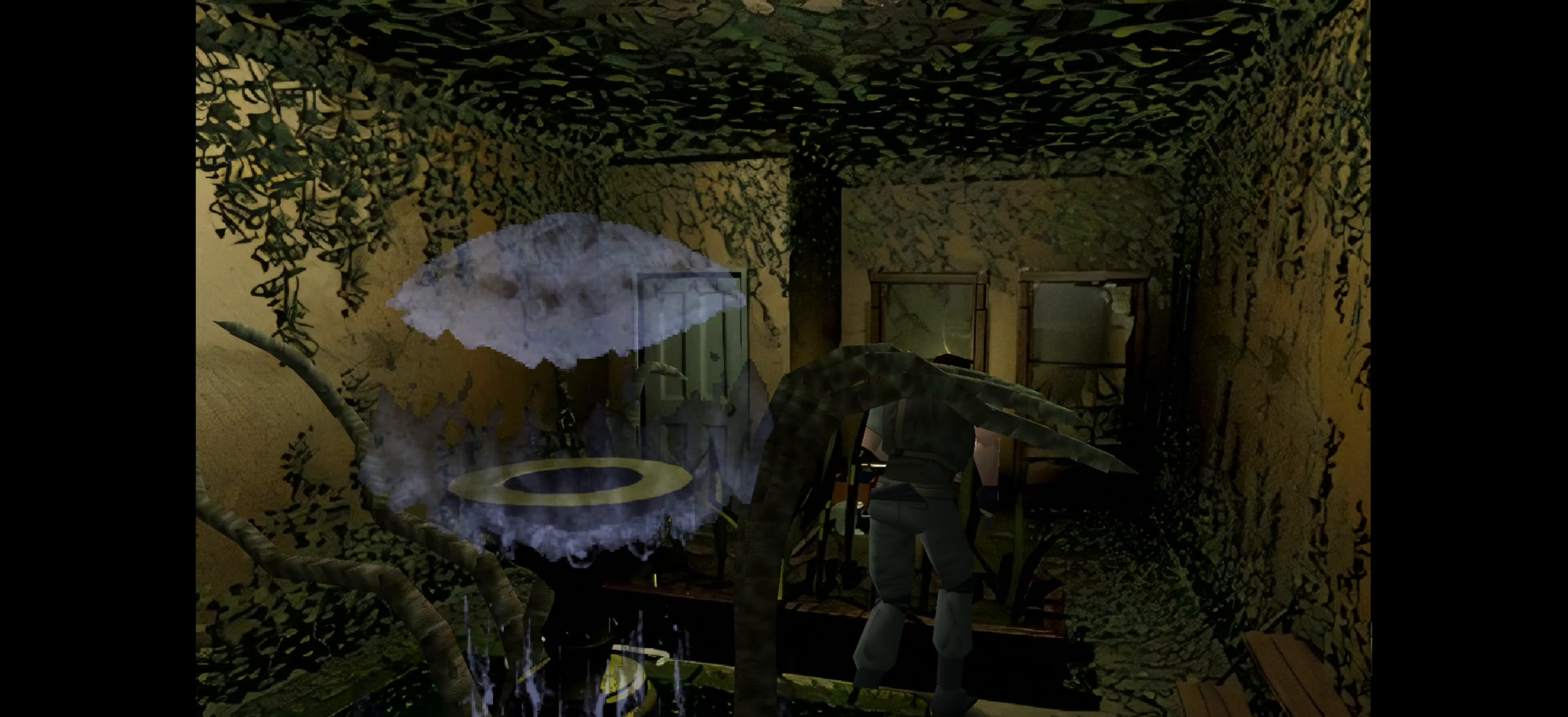
{"buttons": ["CIRCLE"], "left_stick": "up-right", "right_stick": "center", "events": [[150, "left_stick", "up-right"], [483, "CIRCLE", "down"]]}
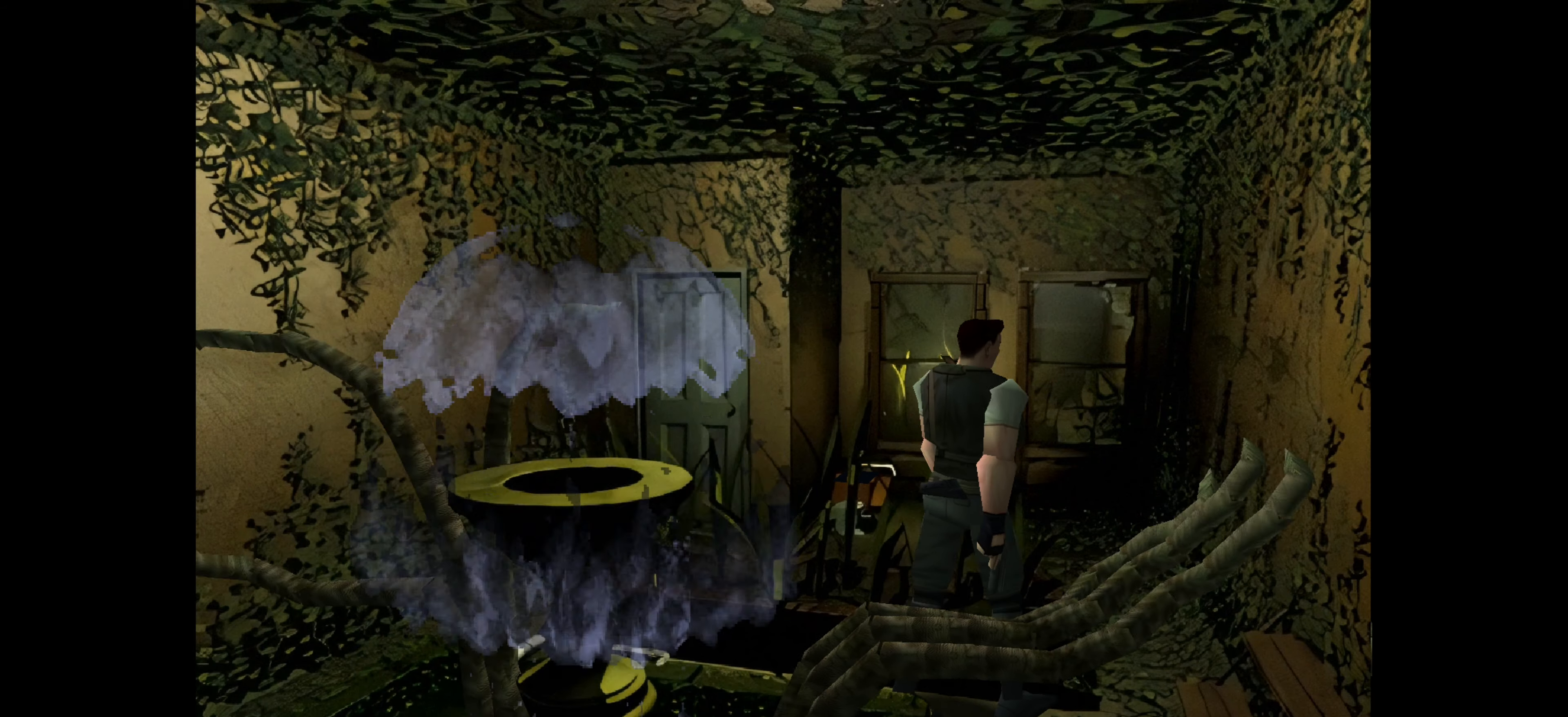
{"buttons": [], "left_stick": "up-left", "right_stick": "center", "events": [[167, "left_stick", "up"], [300, "CIRCLE", "up"], [300, "left_stick", "up-left"]]}
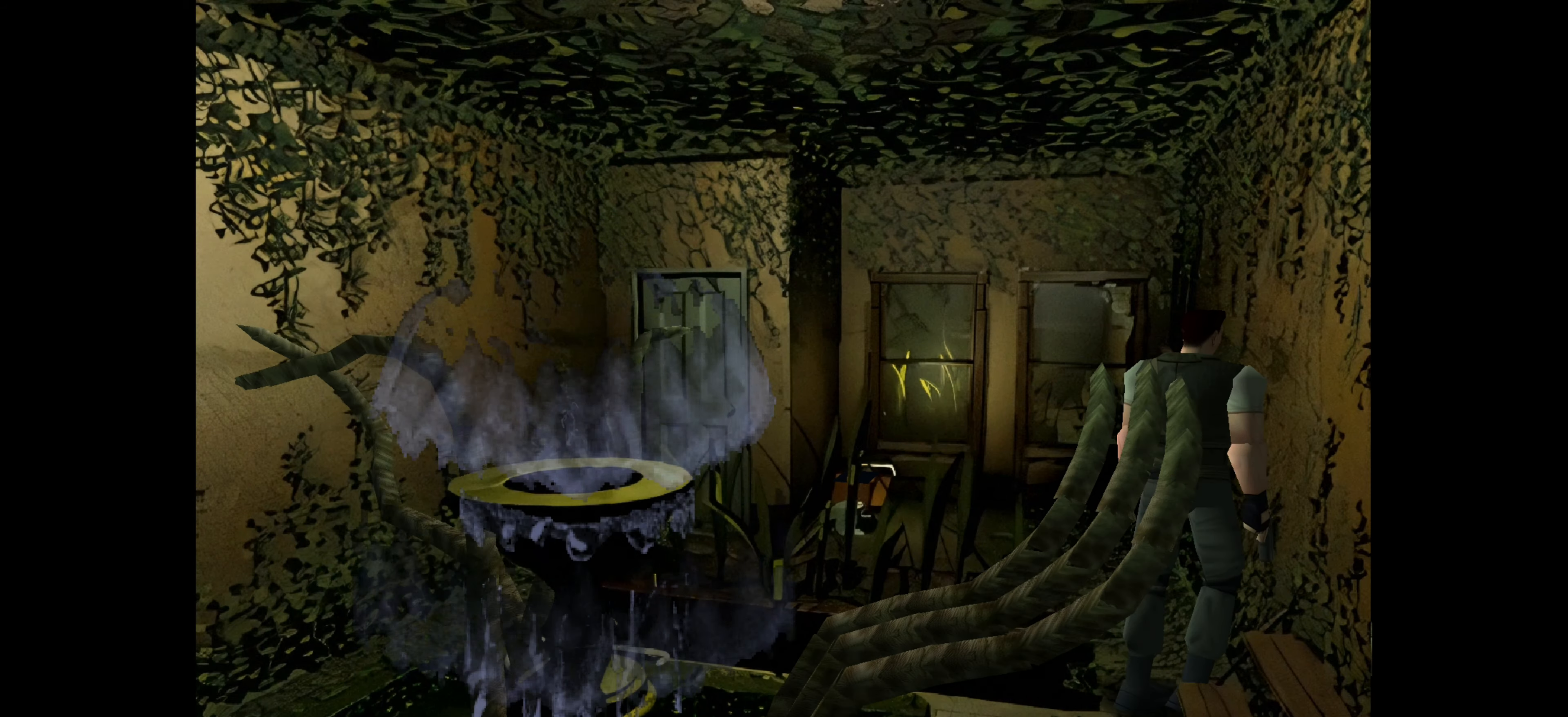
{"buttons": ["CIRCLE"], "left_stick": "up-left", "right_stick": "center", "events": [[433, "CIRCLE", "down"]]}
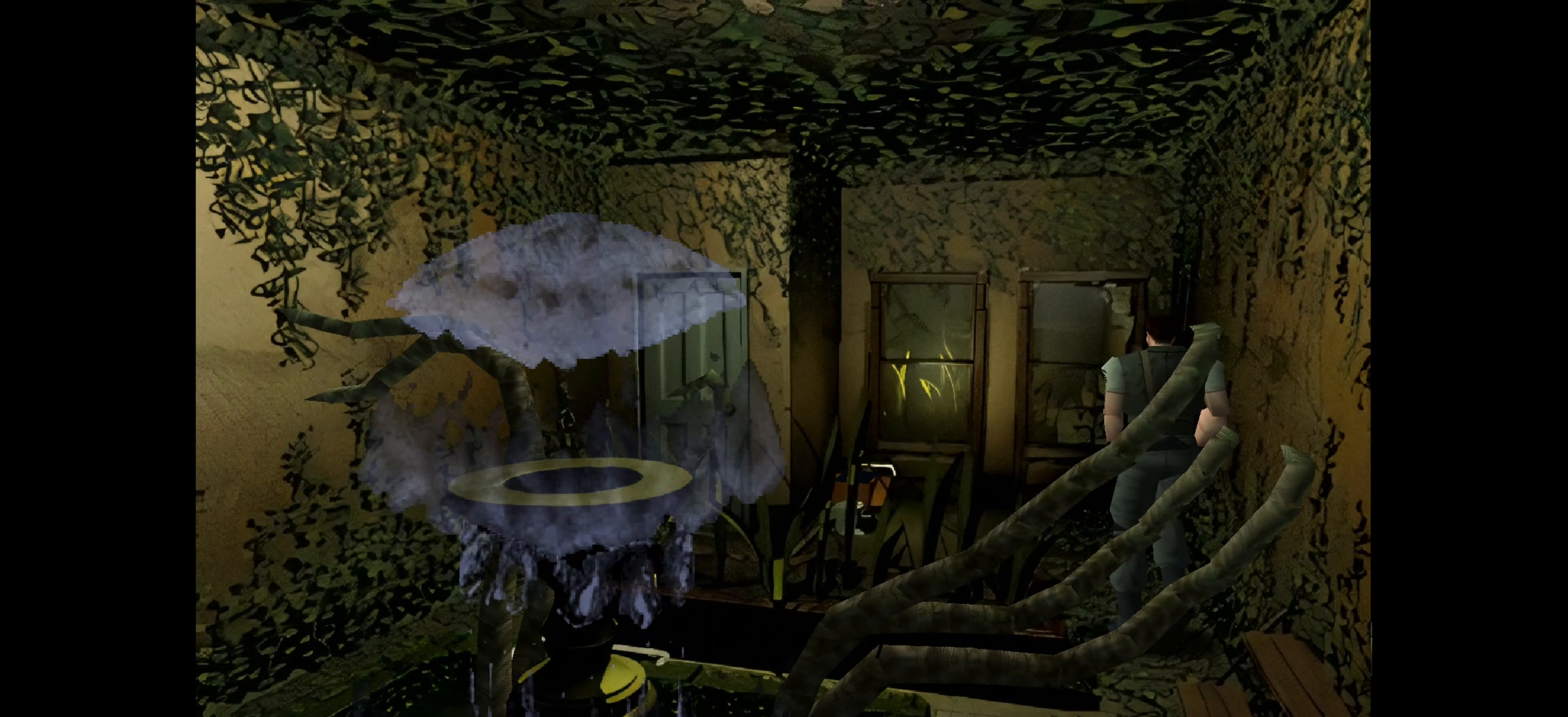
{"buttons": [], "left_stick": "left", "right_stick": "center", "events": [[33, "left_stick", "left"], [117, "CIRCLE", "up"]]}
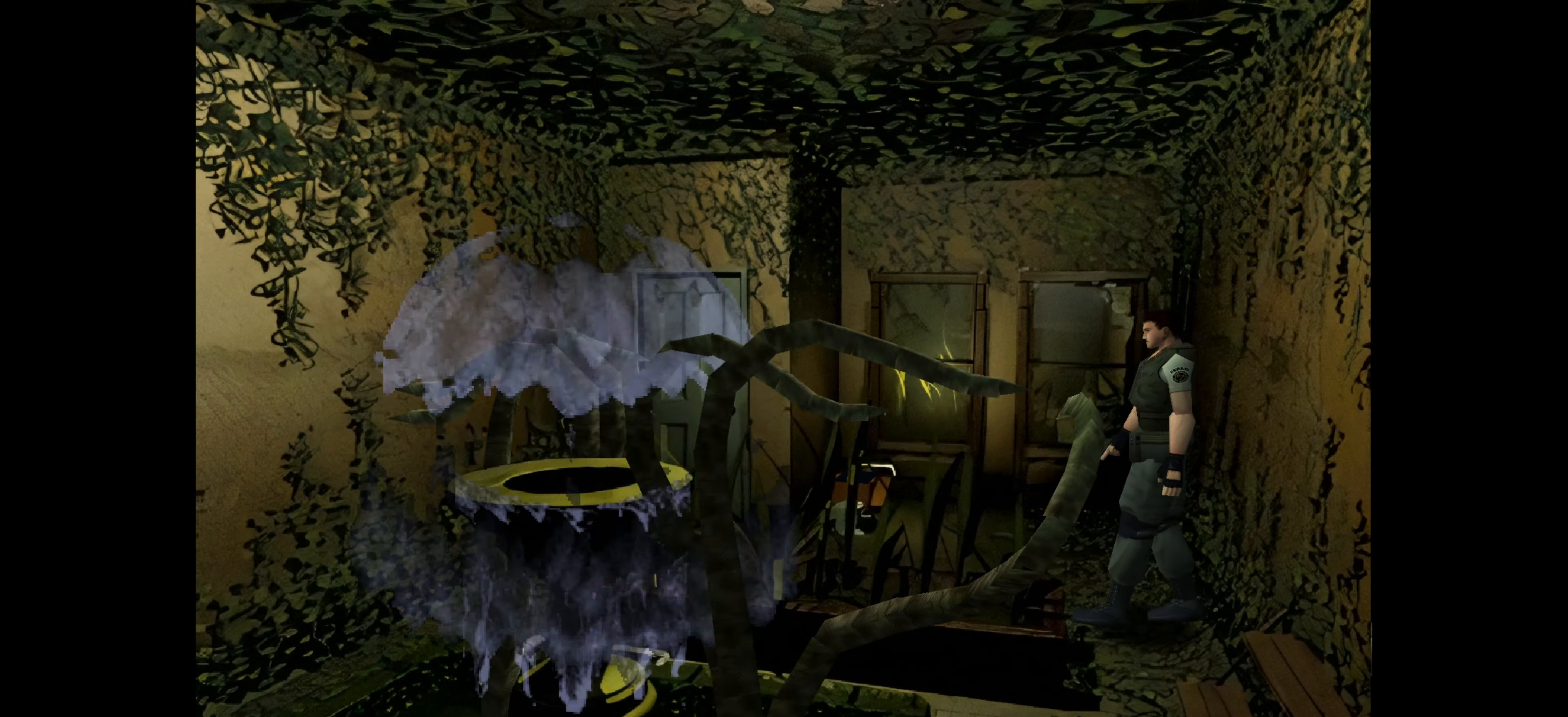
{"buttons": [], "left_stick": "center", "right_stick": "center", "events": [[233, "left_stick", "center"]]}